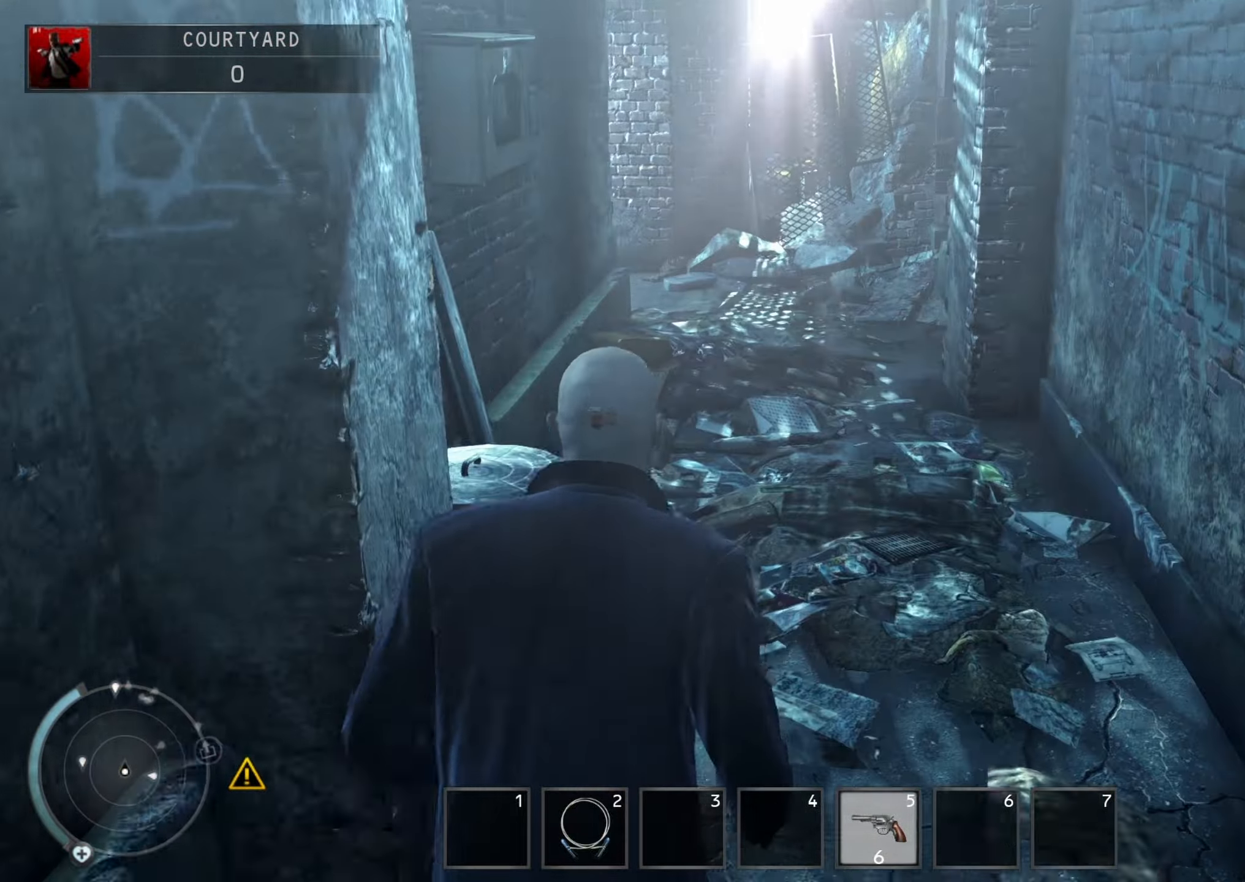
Gameplay with keyboard and mouse; each line is a JSON object with the keys and mouse buttons held at the frame after it. "events" lists presses ("down") and releases ("up") of "1", "2", "3", "4", "5", "6", "a", "alt", "b", "c", "caps_lock", "ctrl", "d", "down", "e", "escape", "f", "g", "h", "left", "n", "q", "r", "return", "right", "s", "shift", "space", "t", "tab", "up", "v", "w", "x", "y", "z", "mouse_left", "mouse_middle", "mouse_right", "mouse_mb4", "mouse_mb5", "mouse_wheel_up" and "mouse_wheel_down" between this image and that frame as [ms after this image, input, new state], when the widget could be followed in between. "mouse_left", "mouse_middle", "mouse_right", "mouse_mb4", "mouse_mb5", "mouse_wheel_up", "mouse_wheel_down" = the "left", "middle", "right", "mb4", "mb5", "wheel_up", "wheel_down" buttons of the "mouse" list. No other keys are recorded. Mouse movement is not recorded.
{"keys": ["d", "shift", "w"], "mouse": [], "events": [[500, "d", "down"]]}
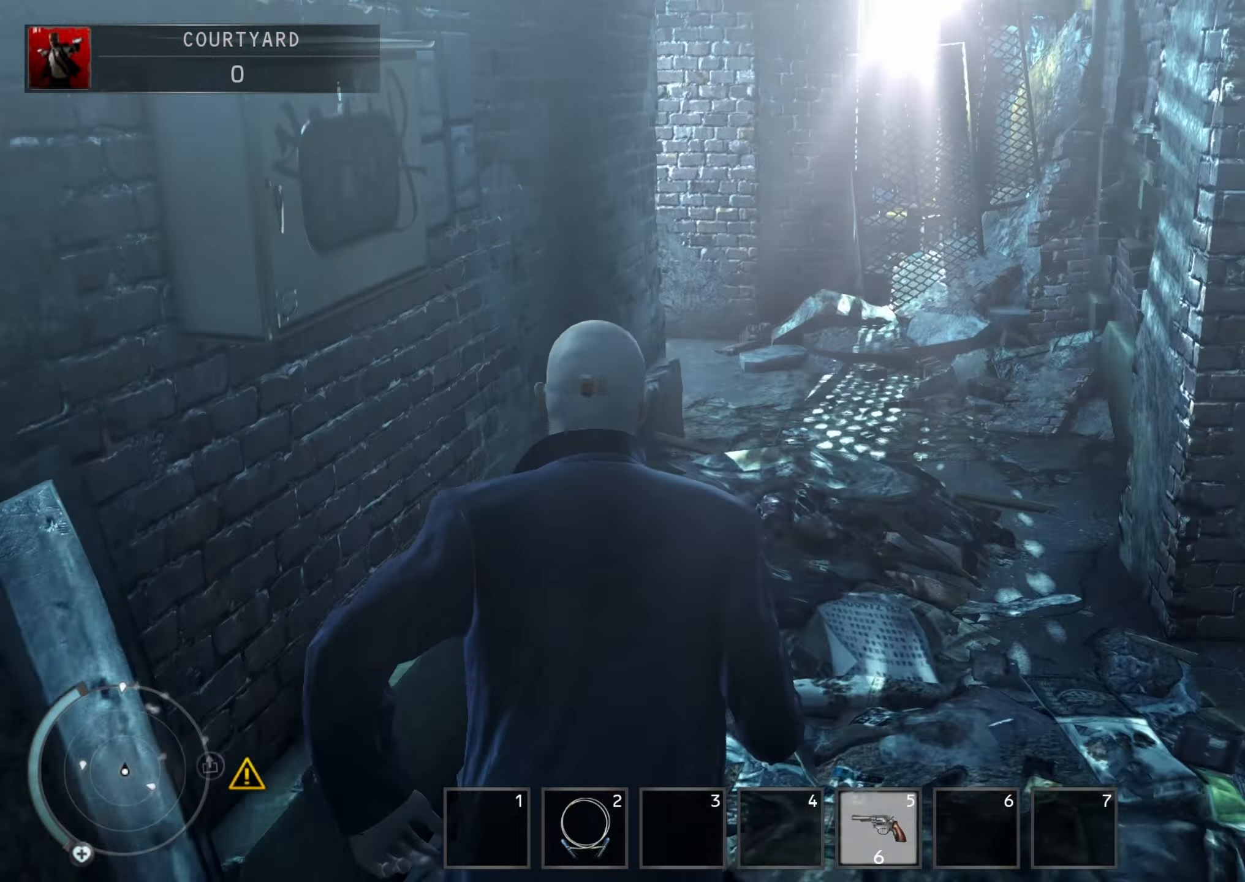
{"keys": ["d", "shift", "w"], "mouse": [], "events": []}
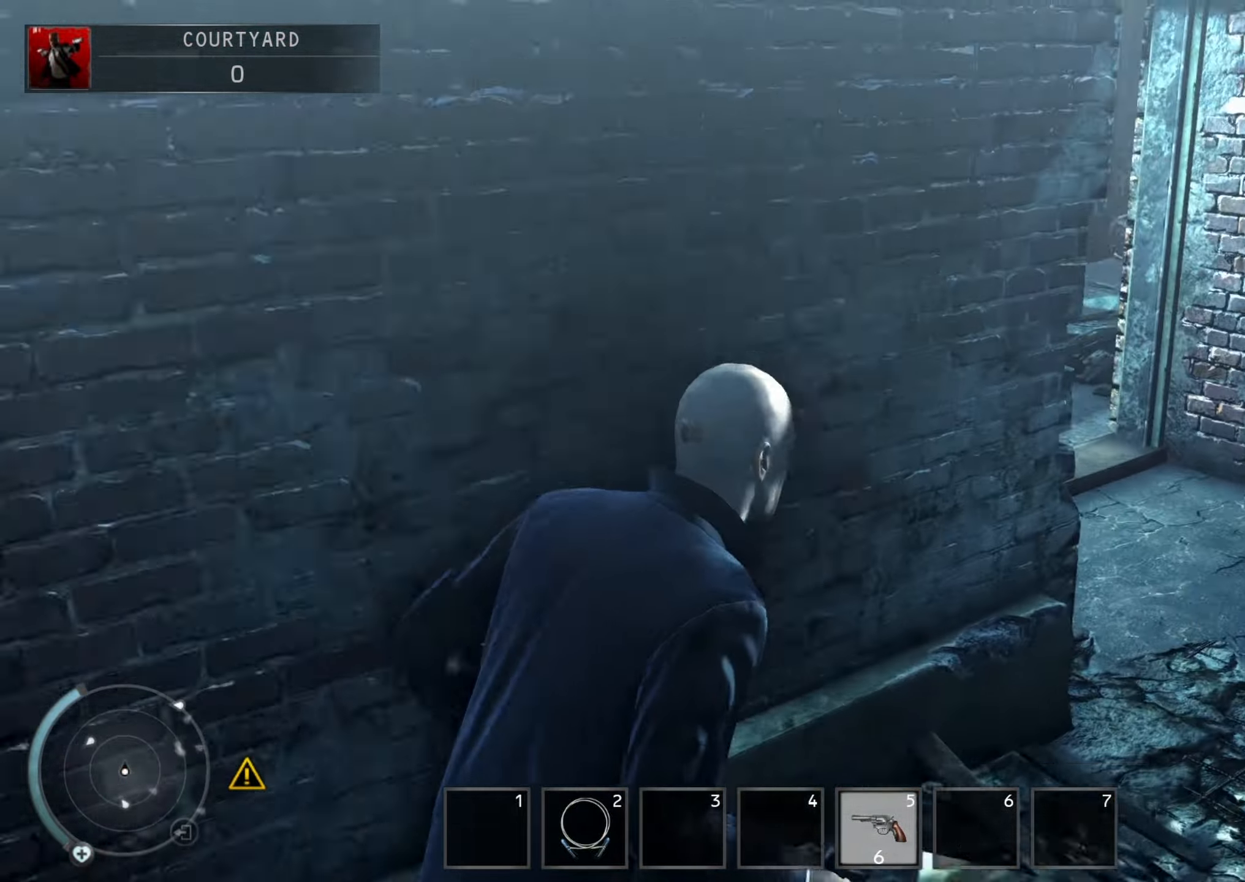
{"keys": ["shift", "w"], "mouse": [], "events": [[267, "d", "up"]]}
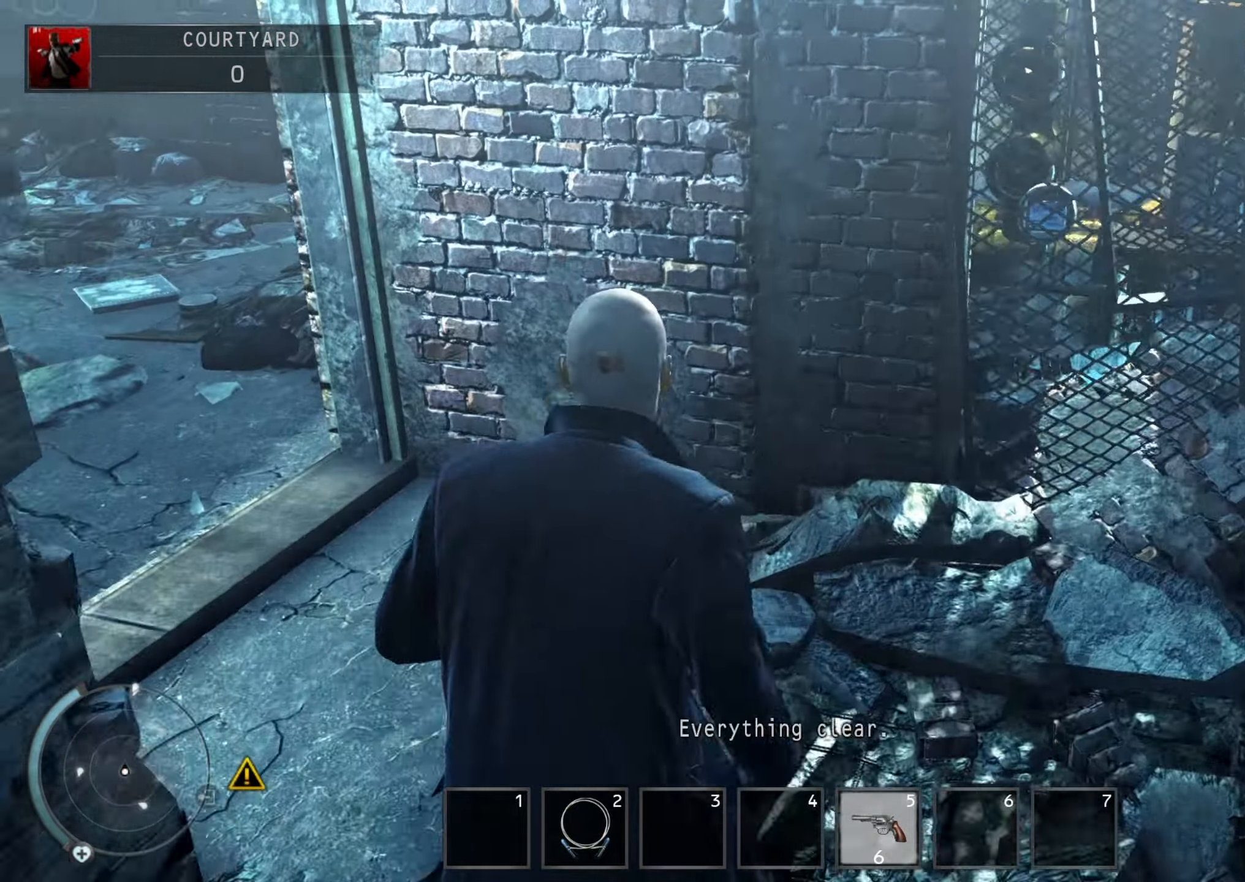
{"keys": ["a", "shift", "w"], "mouse": [], "events": [[34, "a", "down"]]}
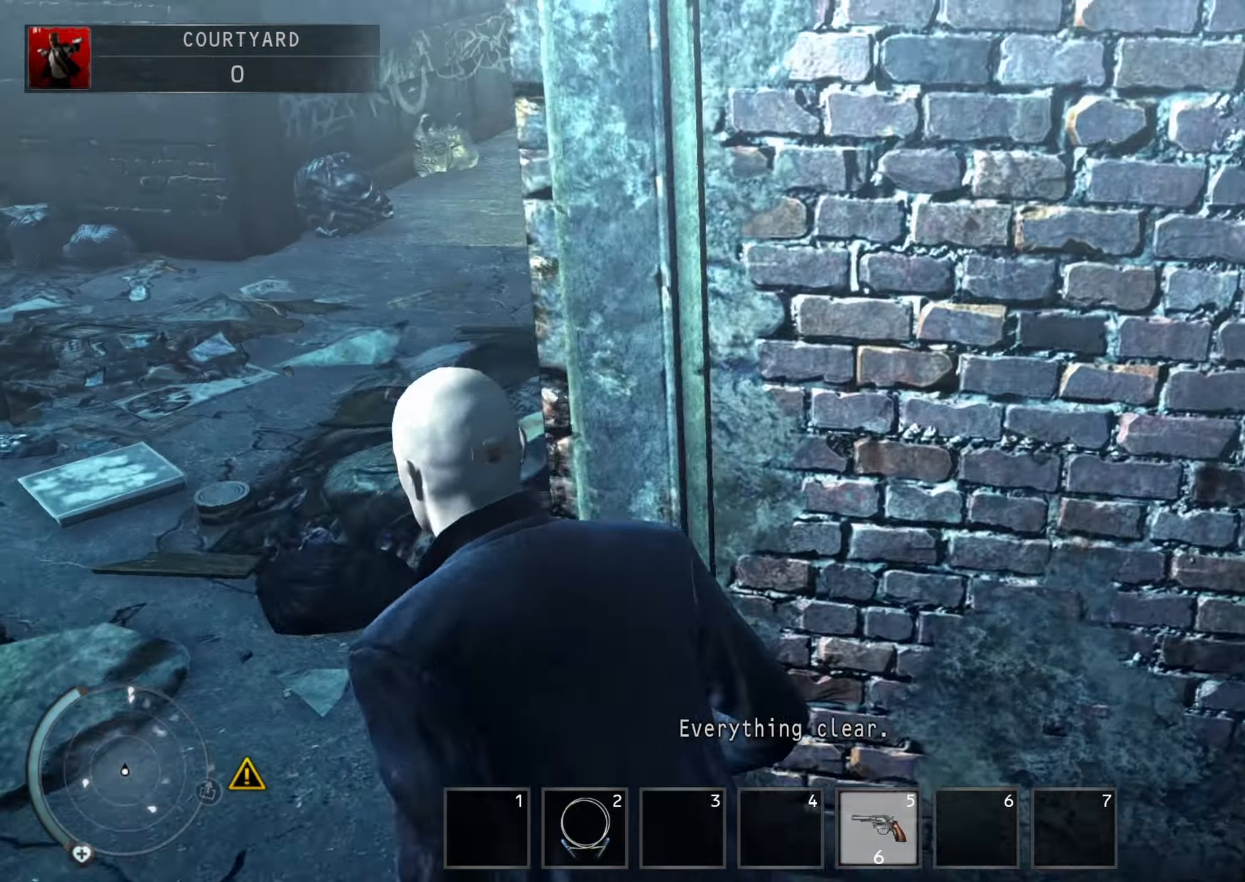
{"keys": ["a", "shift", "w"], "mouse": [], "events": []}
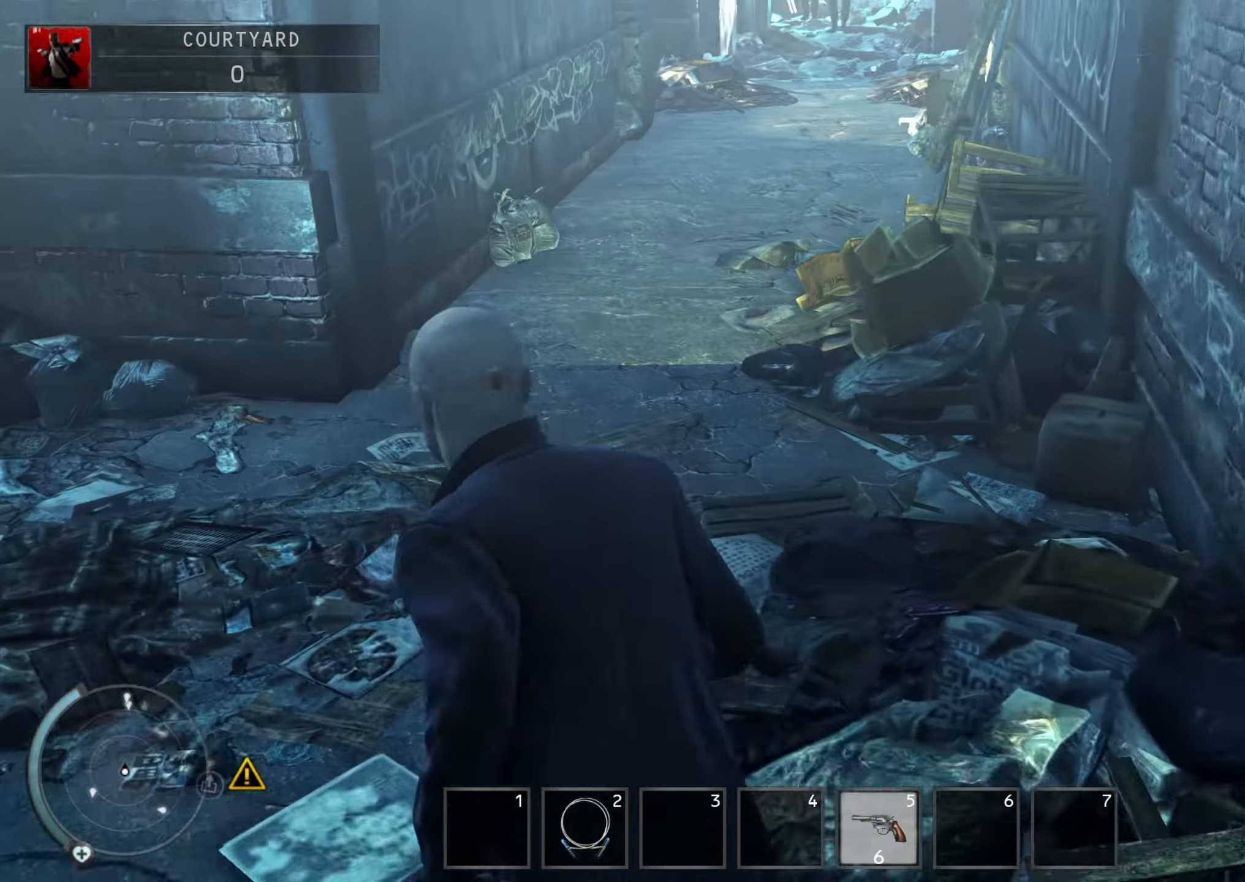
{"keys": ["shift", "w"], "mouse": [], "events": [[34, "a", "up"]]}
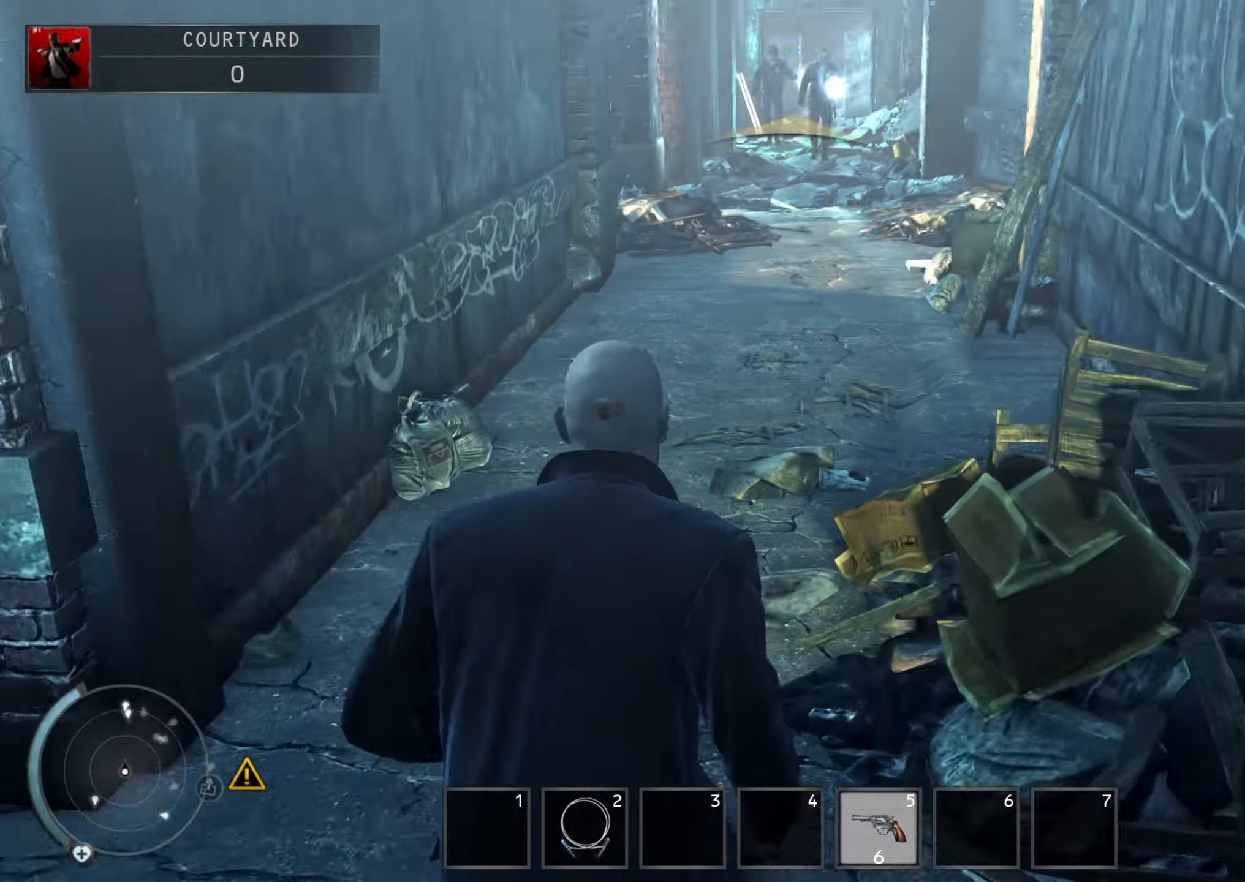
{"keys": ["shift", "w"], "mouse": [], "events": []}
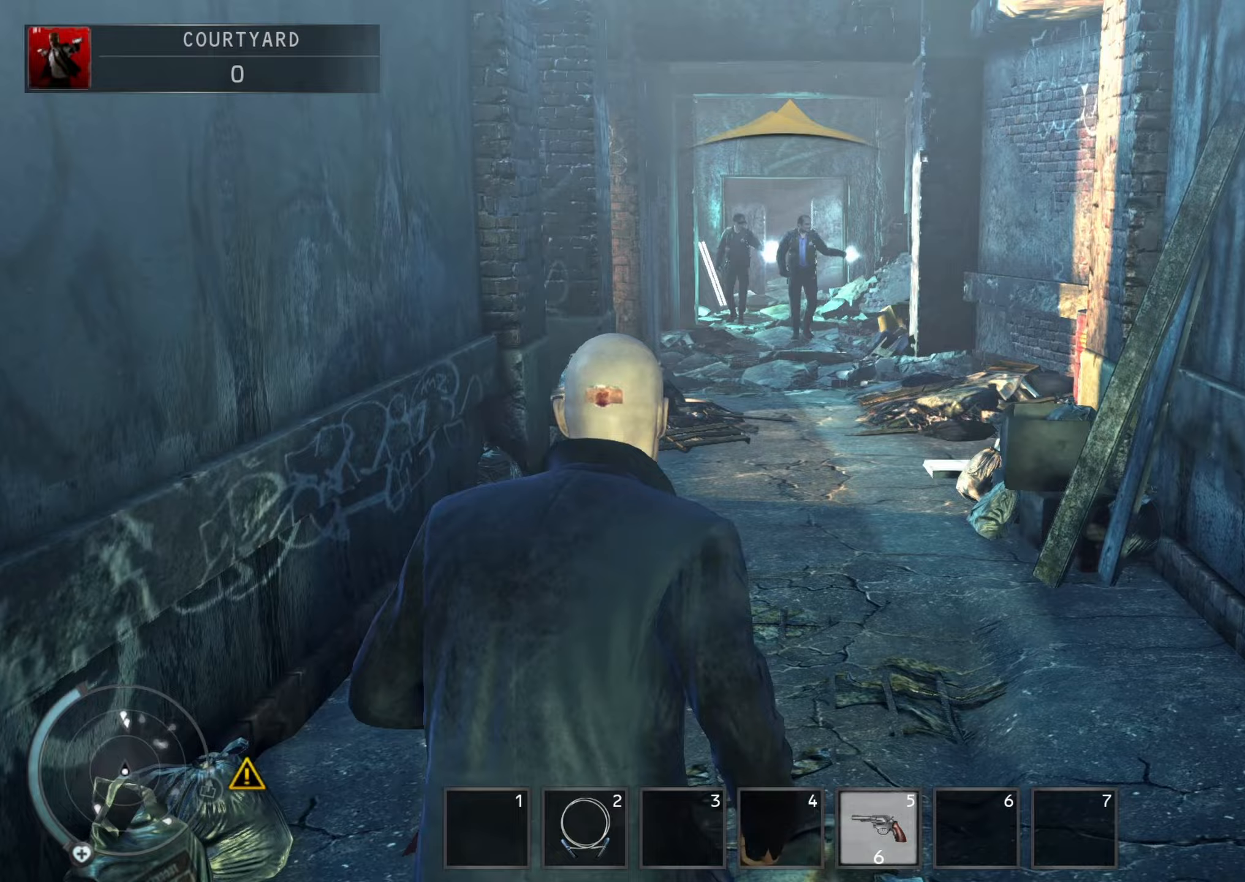
{"keys": ["d", "shift", "w"], "mouse": [], "events": [[433, "d", "down"]]}
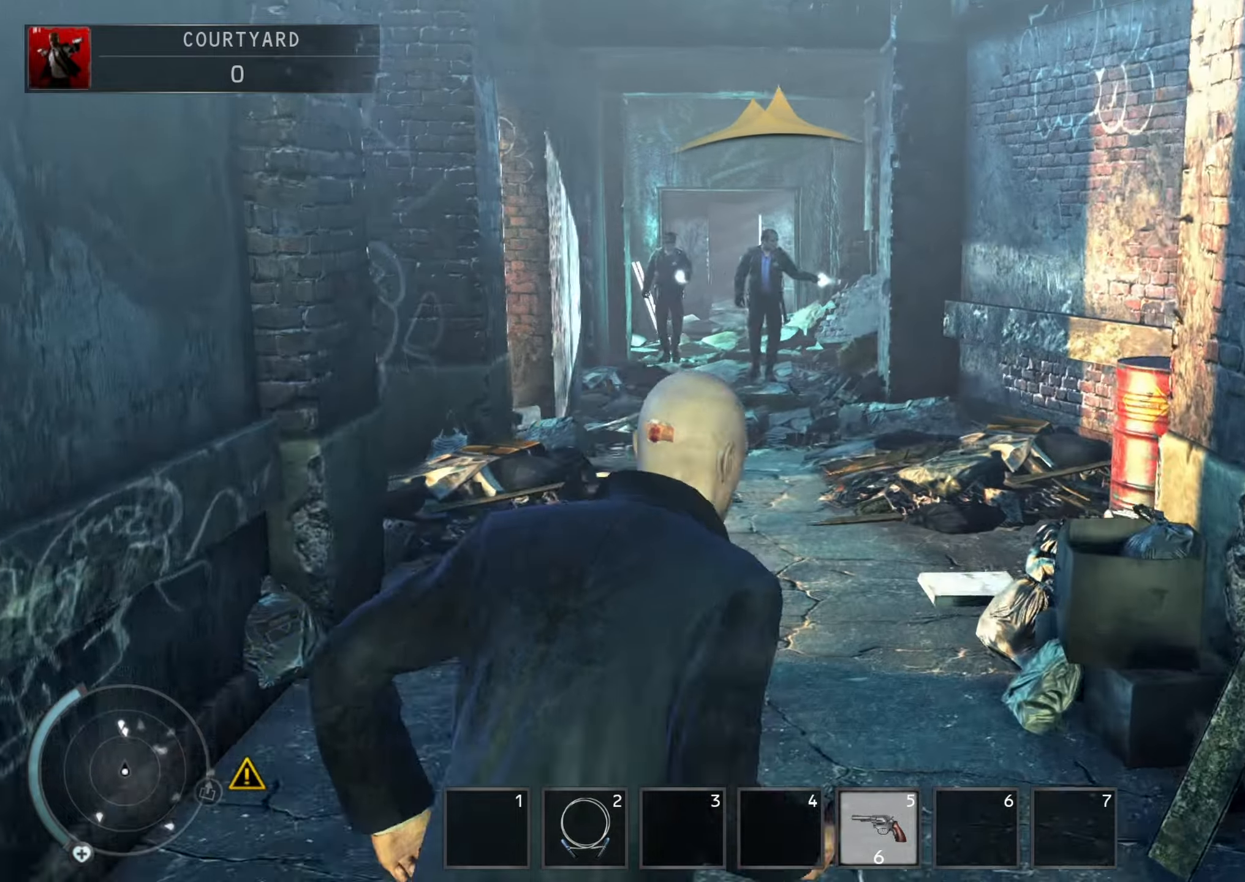
{"keys": ["shift", "w"], "mouse": [], "events": [[33, "d", "up"]]}
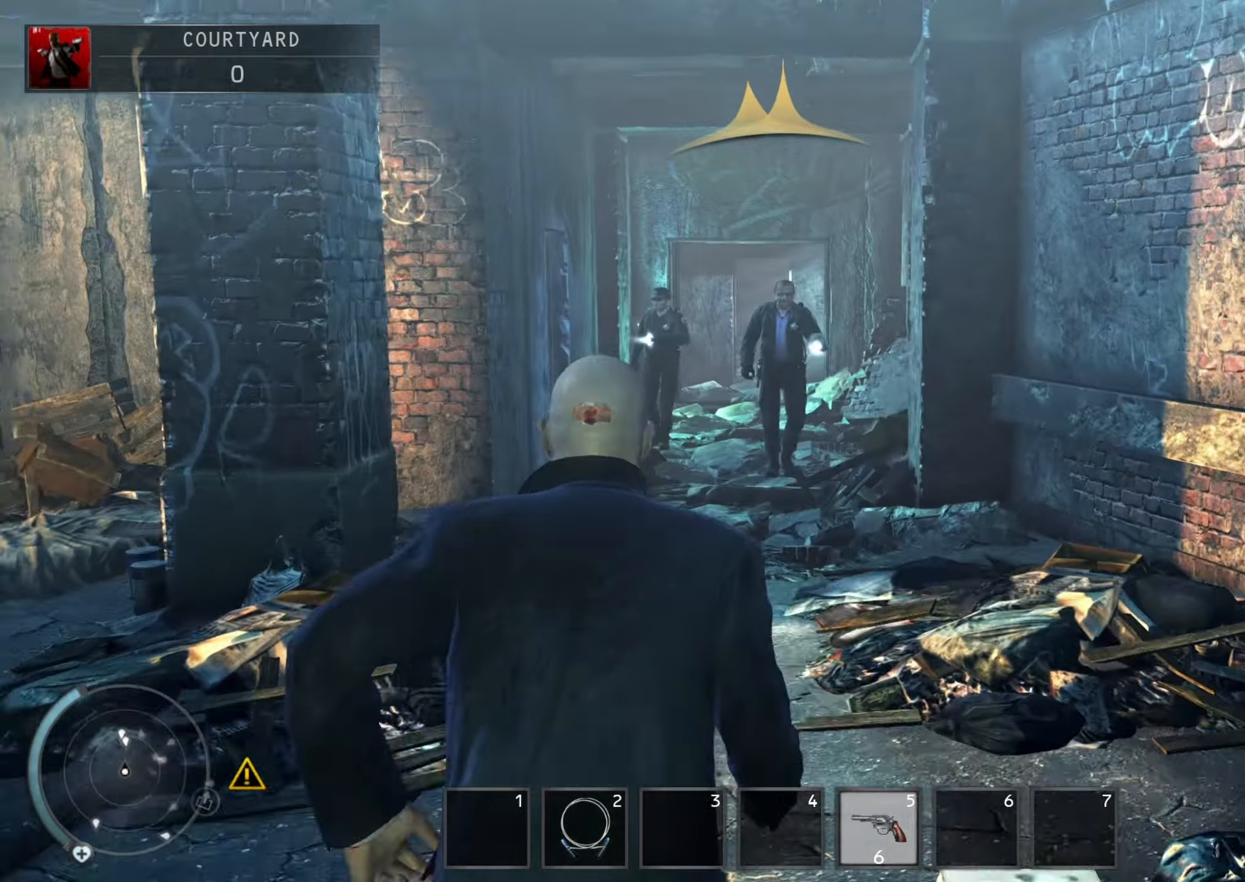
{"keys": ["shift", "w"], "mouse": [], "events": []}
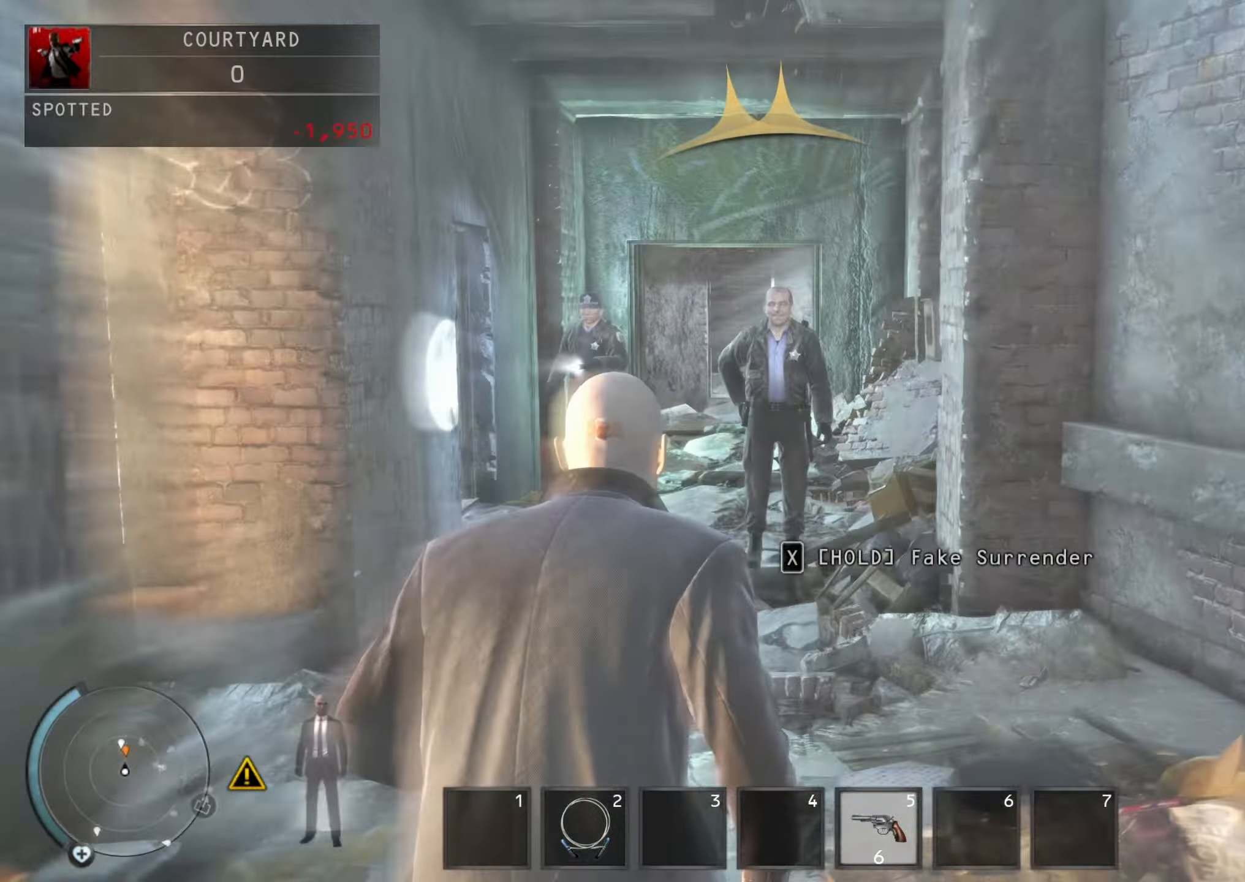
{"keys": ["shift", "w"], "mouse": [], "events": []}
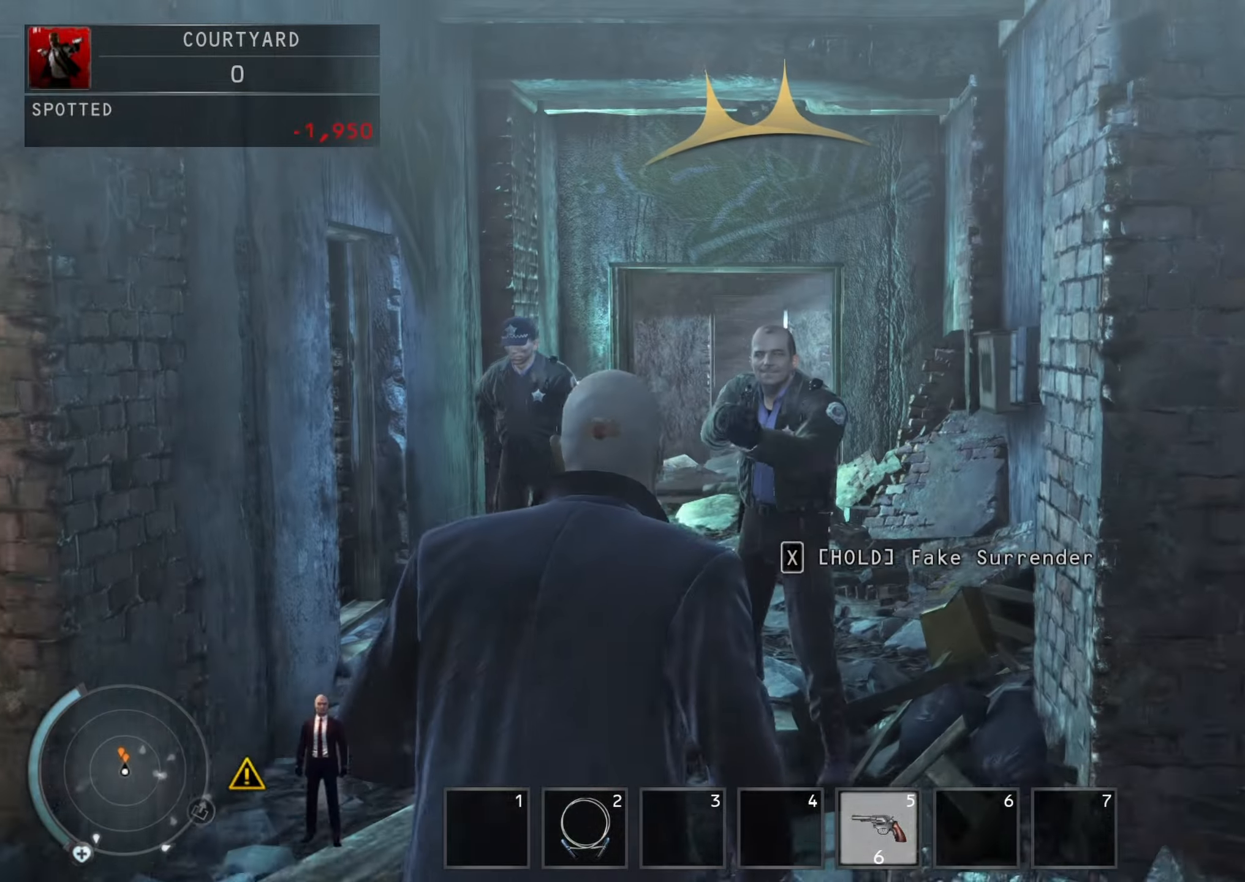
{"keys": ["d", "shift", "w"], "mouse": ["right"], "events": [[200, "mouse_right", "down"], [333, "mouse_left", "down"], [433, "d", "down"], [500, "mouse_left", "up"]]}
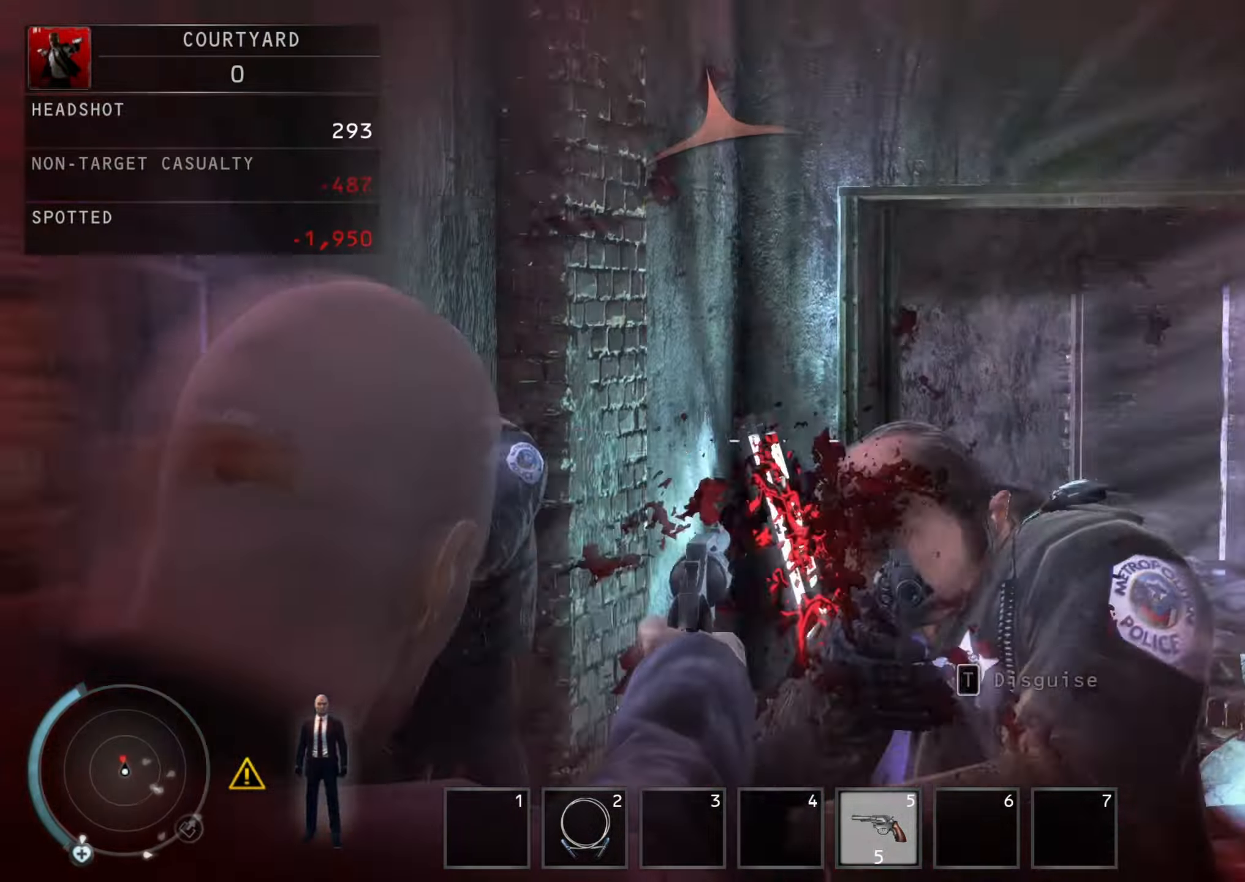
{"keys": ["shift", "t", "w"], "mouse": [], "events": [[367, "d", "up"], [400, "mouse_left", "down"], [467, "mouse_left", "up"], [500, "mouse_right", "up"], [500, "t", "down"]]}
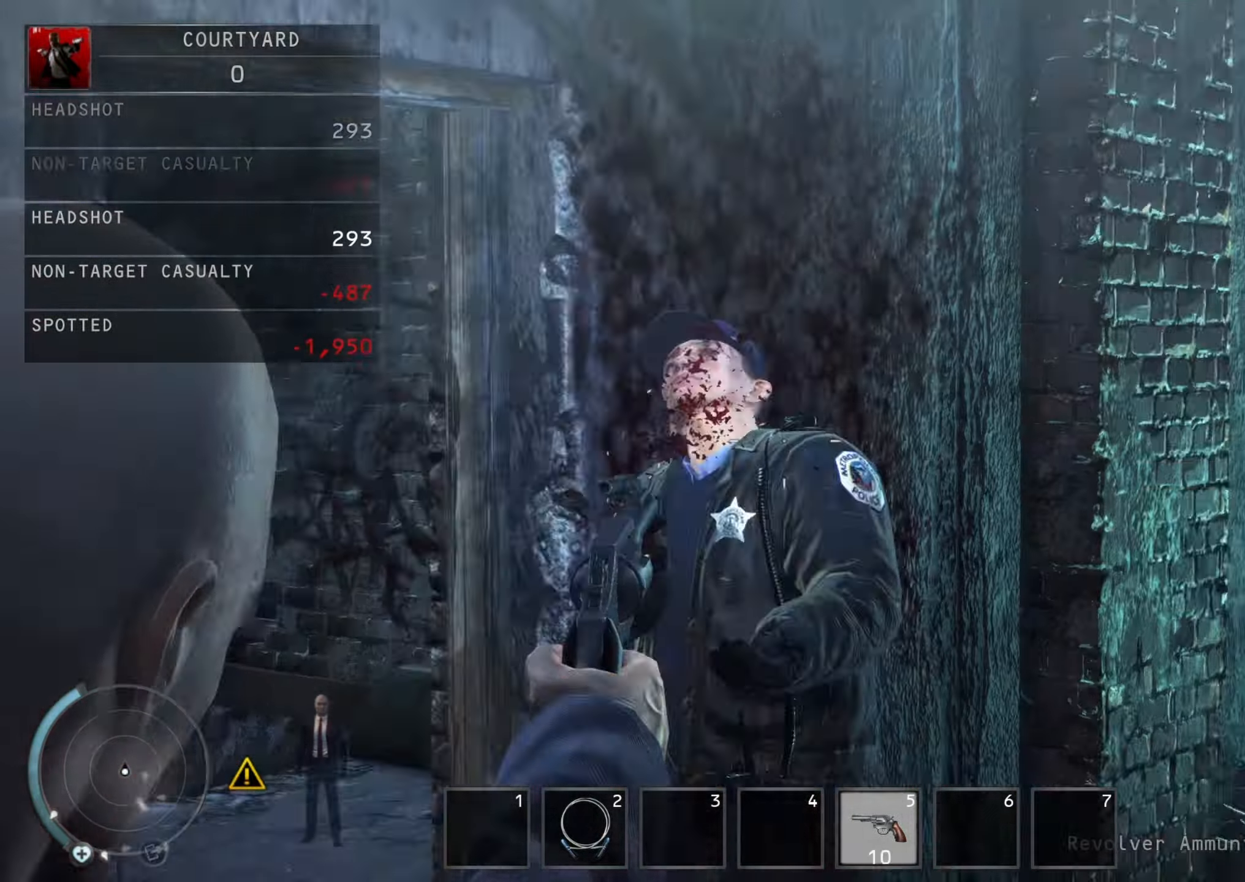
{"keys": ["t"], "mouse": [], "events": [[100, "t", "up"], [133, "shift", "up"], [133, "t", "down"], [133, "w", "up"], [233, "t", "up"], [267, "t", "down"], [367, "t", "up"], [433, "t", "down"]]}
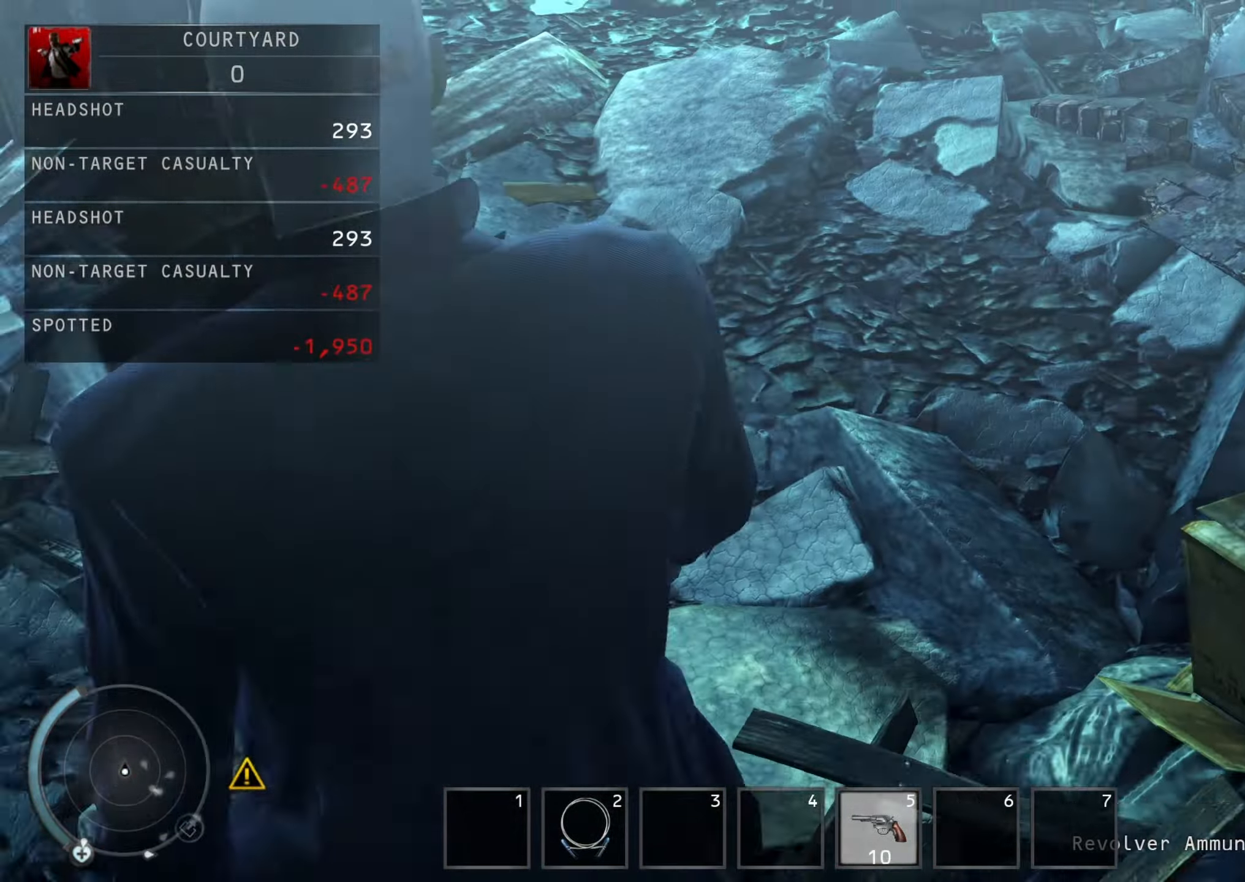
{"keys": ["t"], "mouse": [], "events": [[33, "t", "up"], [67, "t", "down"], [167, "t", "up"], [200, "t", "down"], [300, "t", "up"], [333, "t", "down"], [433, "t", "up"], [500, "t", "down"]]}
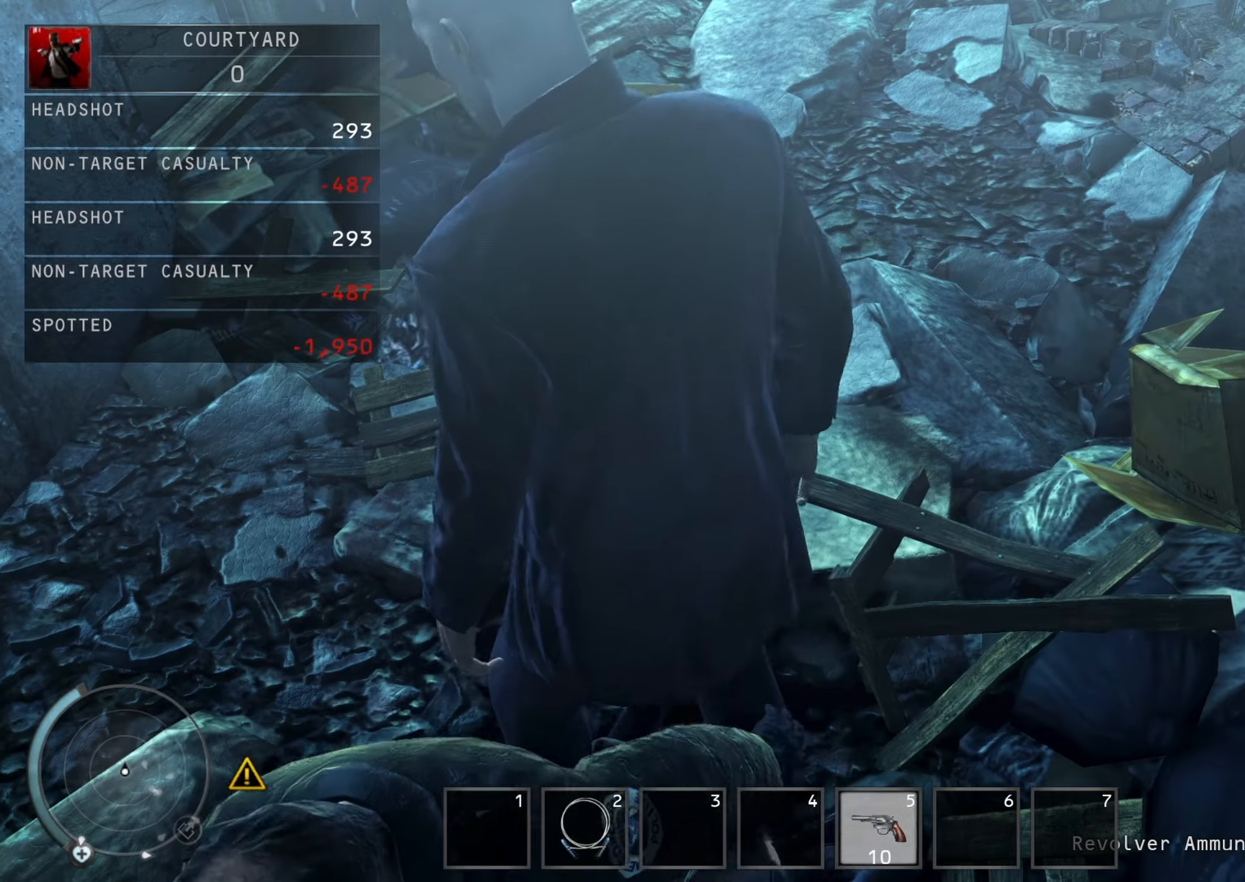
{"keys": [], "mouse": [], "events": [[67, "t", "up"], [133, "t", "down"], [233, "t", "up"]]}
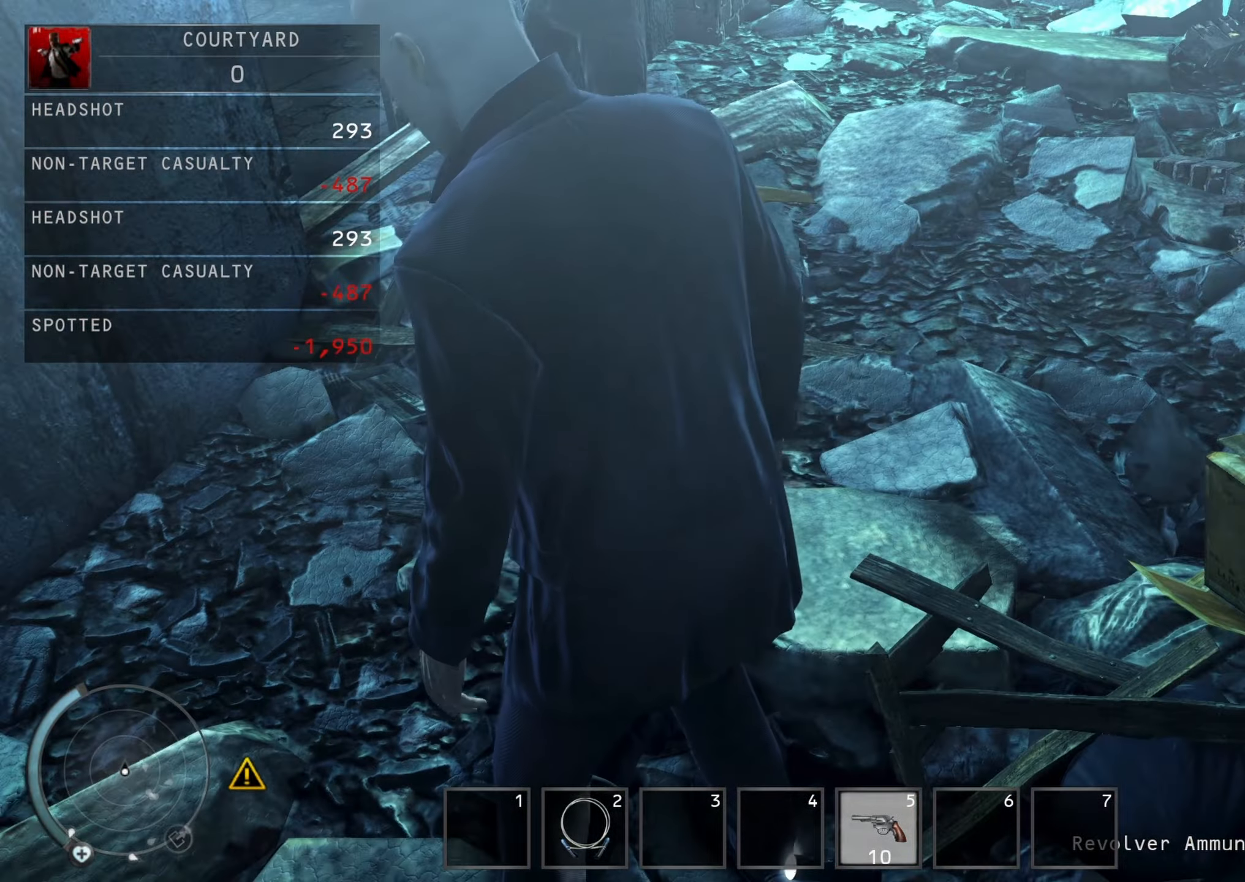
{"keys": ["shift", "w"], "mouse": [], "events": [[100, "a", "down"], [100, "shift", "down"], [100, "w", "down"], [333, "a", "up"]]}
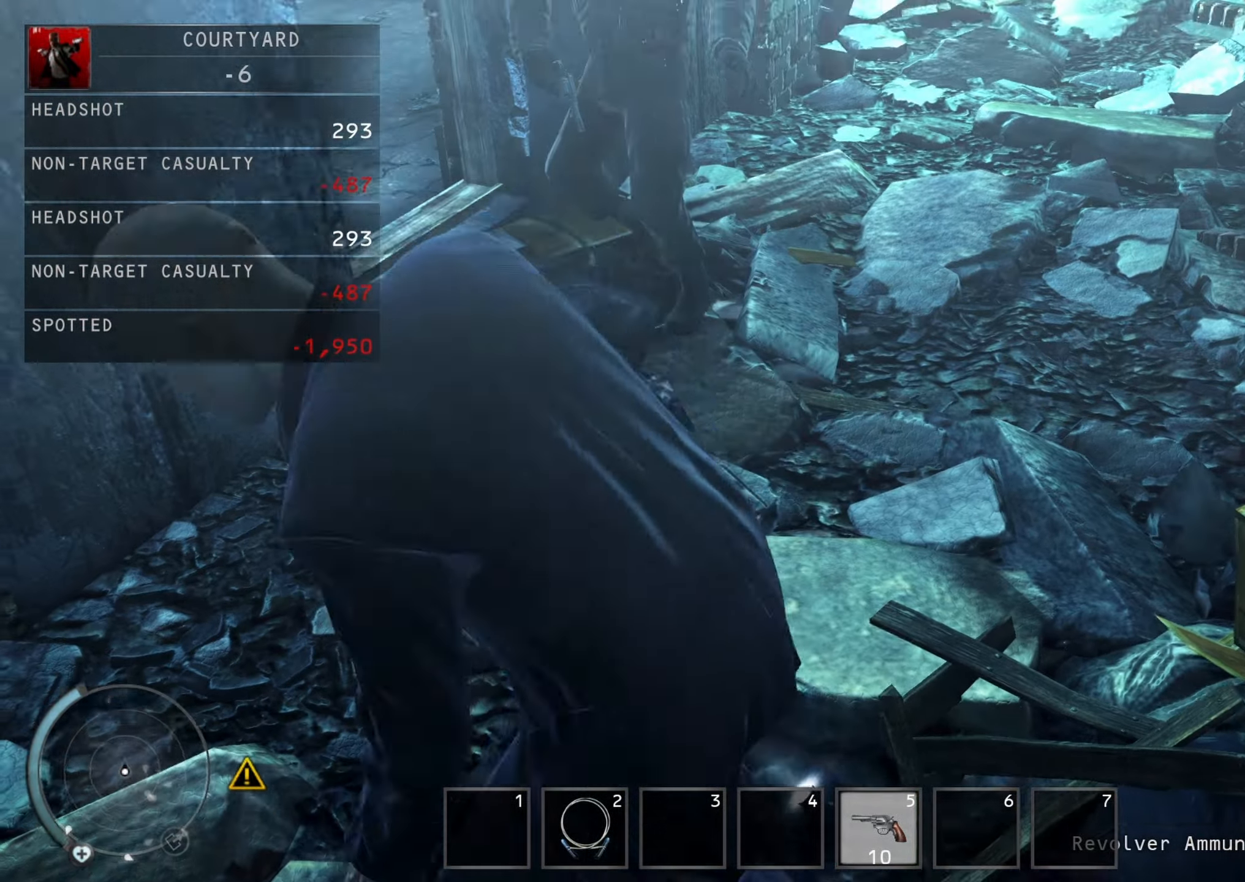
{"keys": ["shift", "w"], "mouse": [], "events": []}
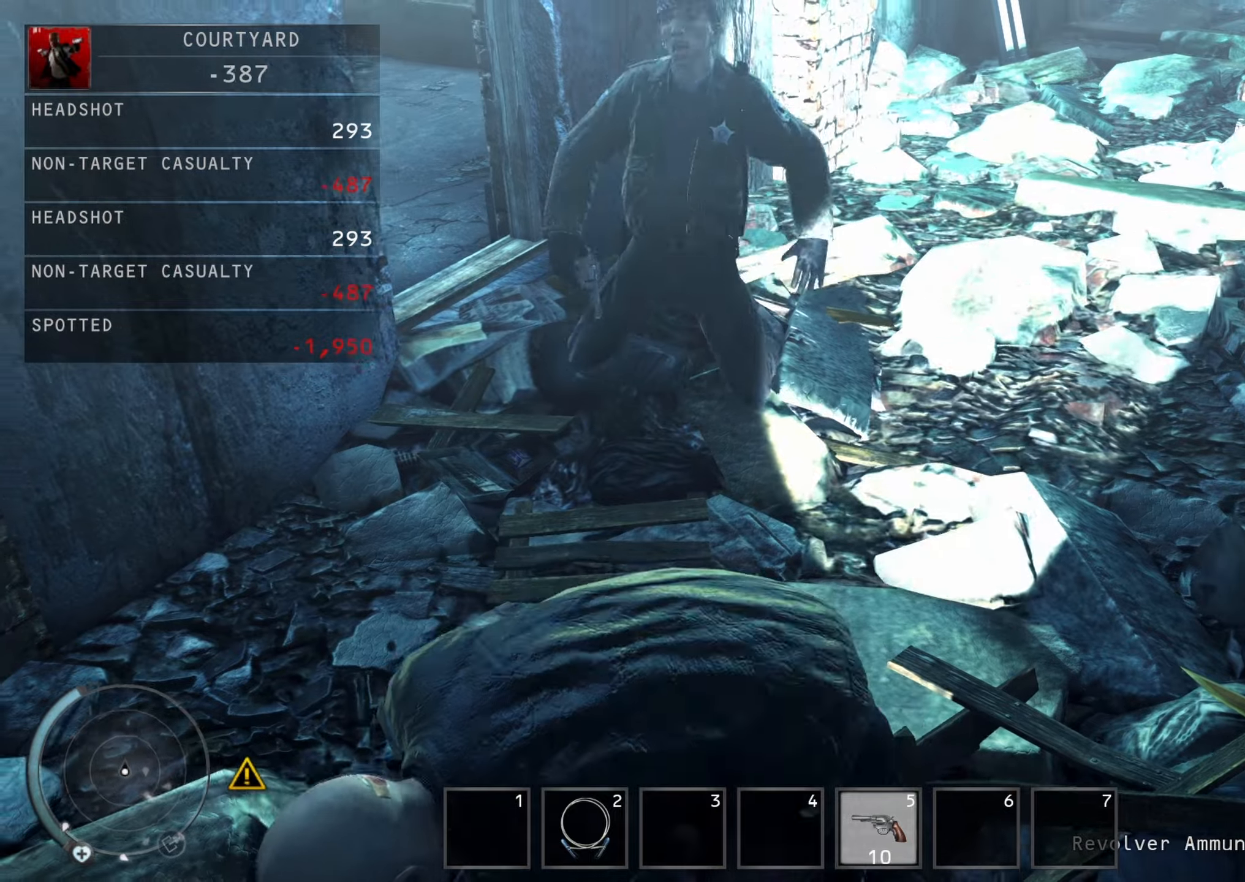
{"keys": ["shift", "w"], "mouse": [], "events": []}
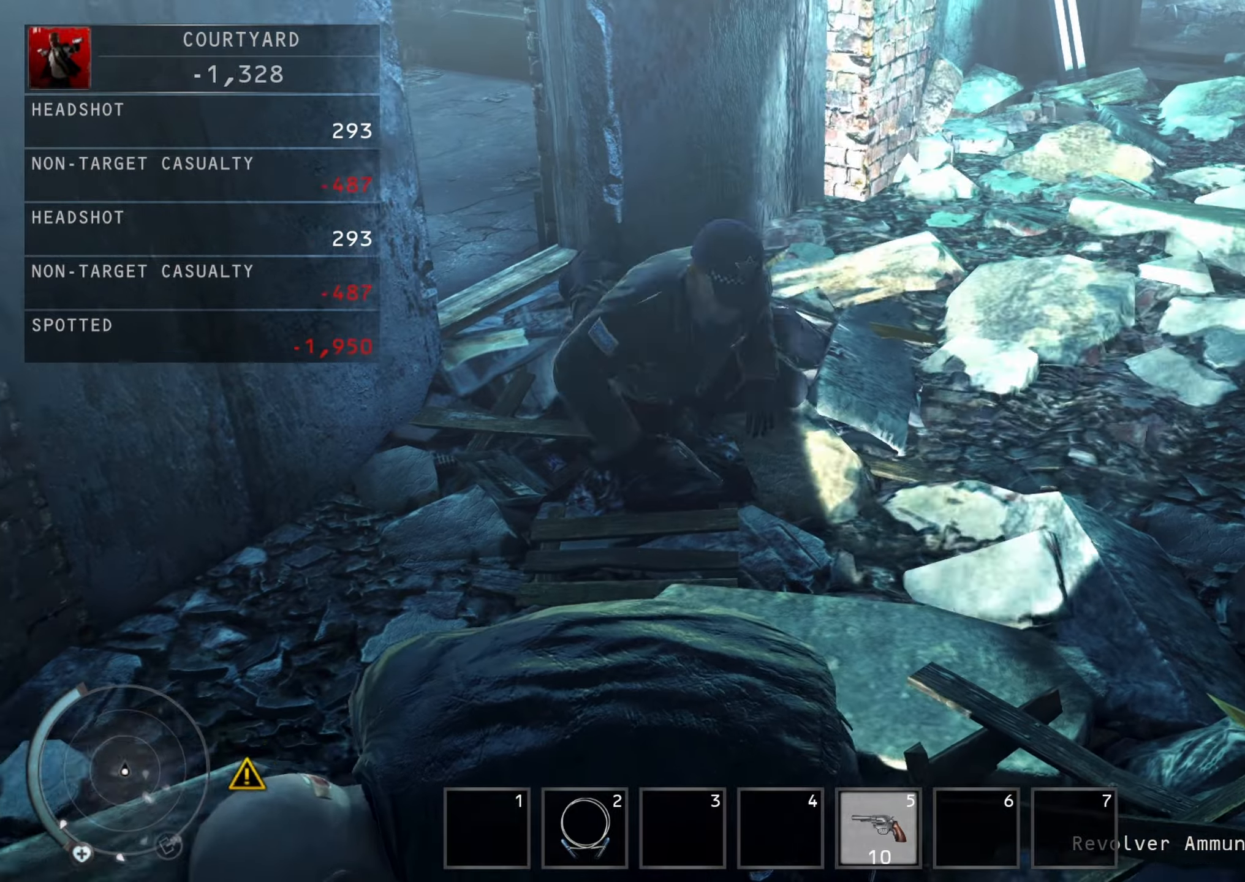
{"keys": ["shift", "w"], "mouse": [], "events": []}
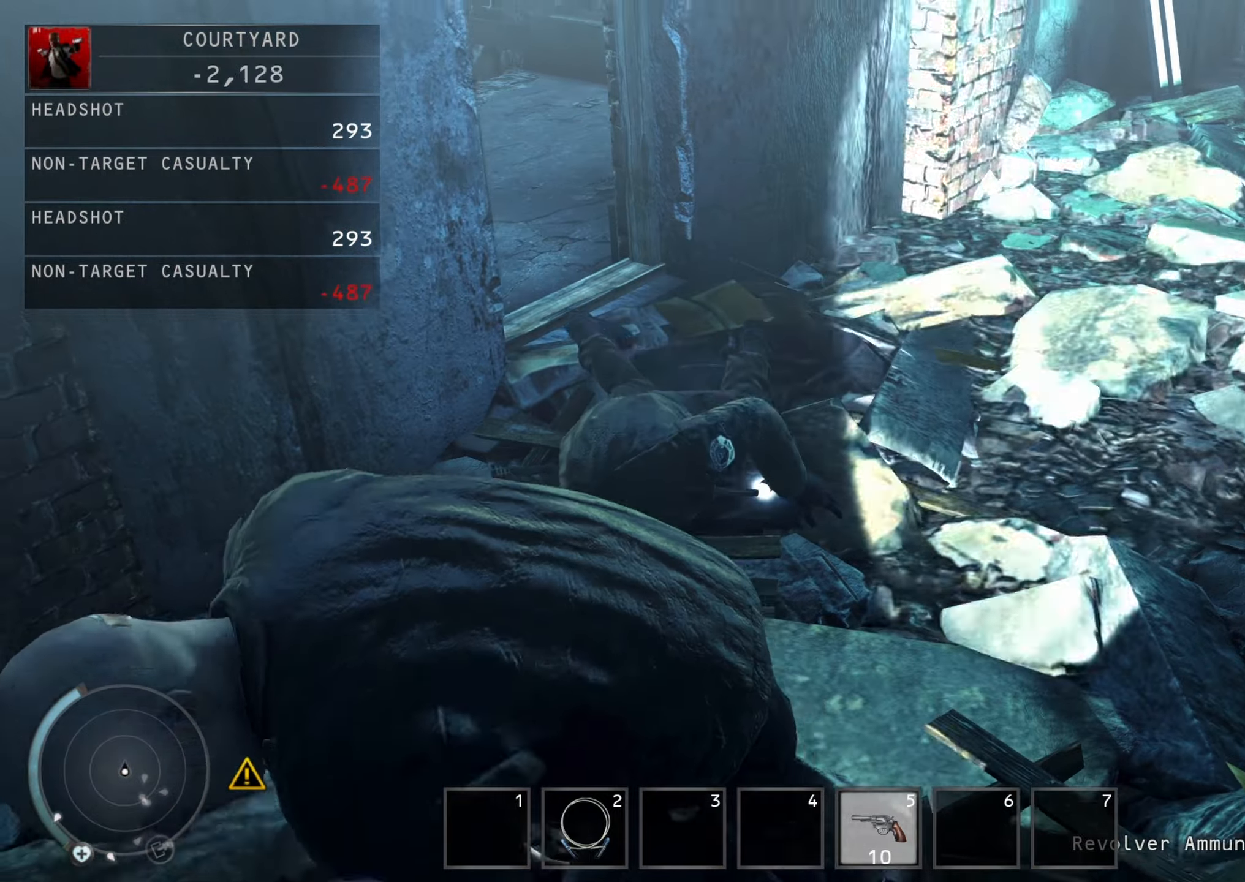
{"keys": ["shift", "w"], "mouse": [], "events": []}
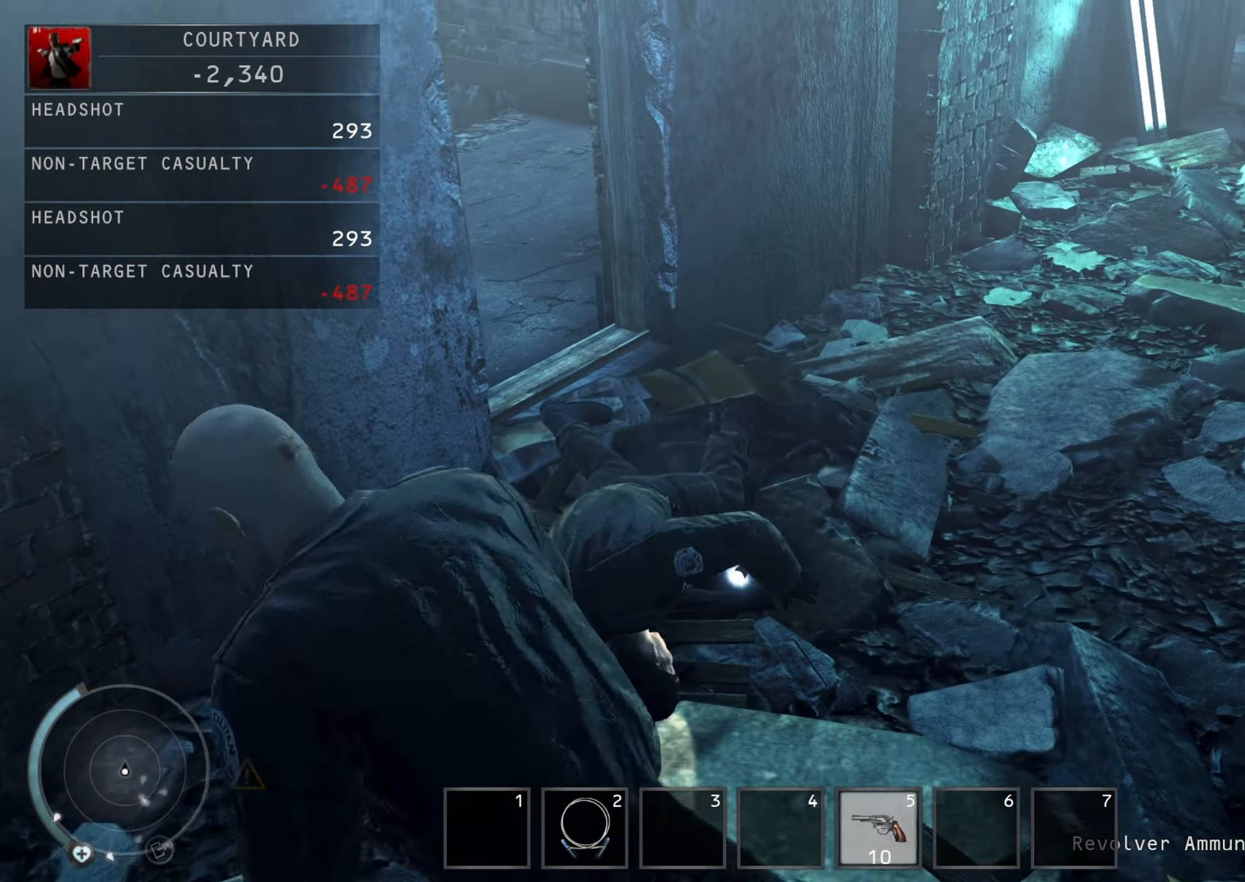
{"keys": ["shift", "w"], "mouse": [], "events": []}
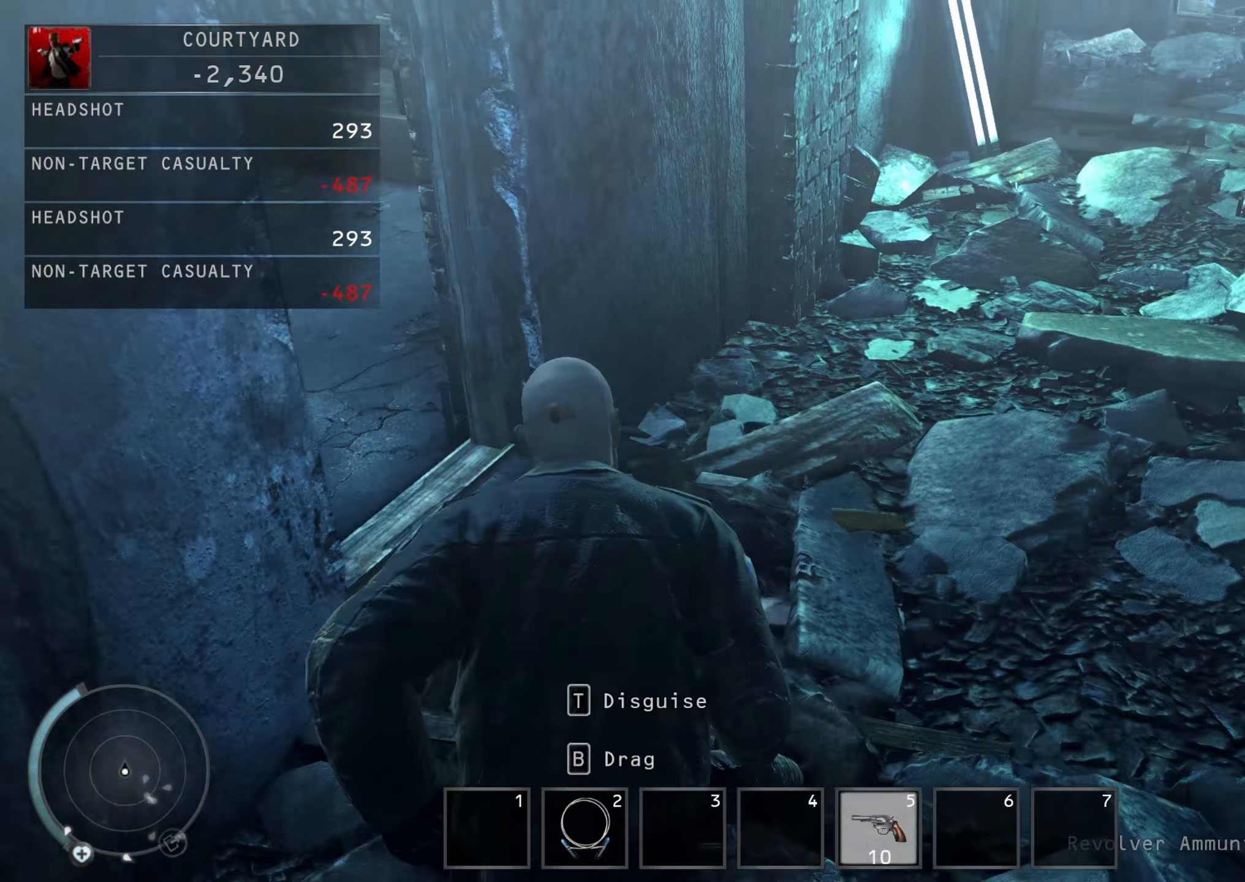
{"keys": ["shift", "w"], "mouse": [], "events": [[433, "r", "down"], [466, "r", "up"]]}
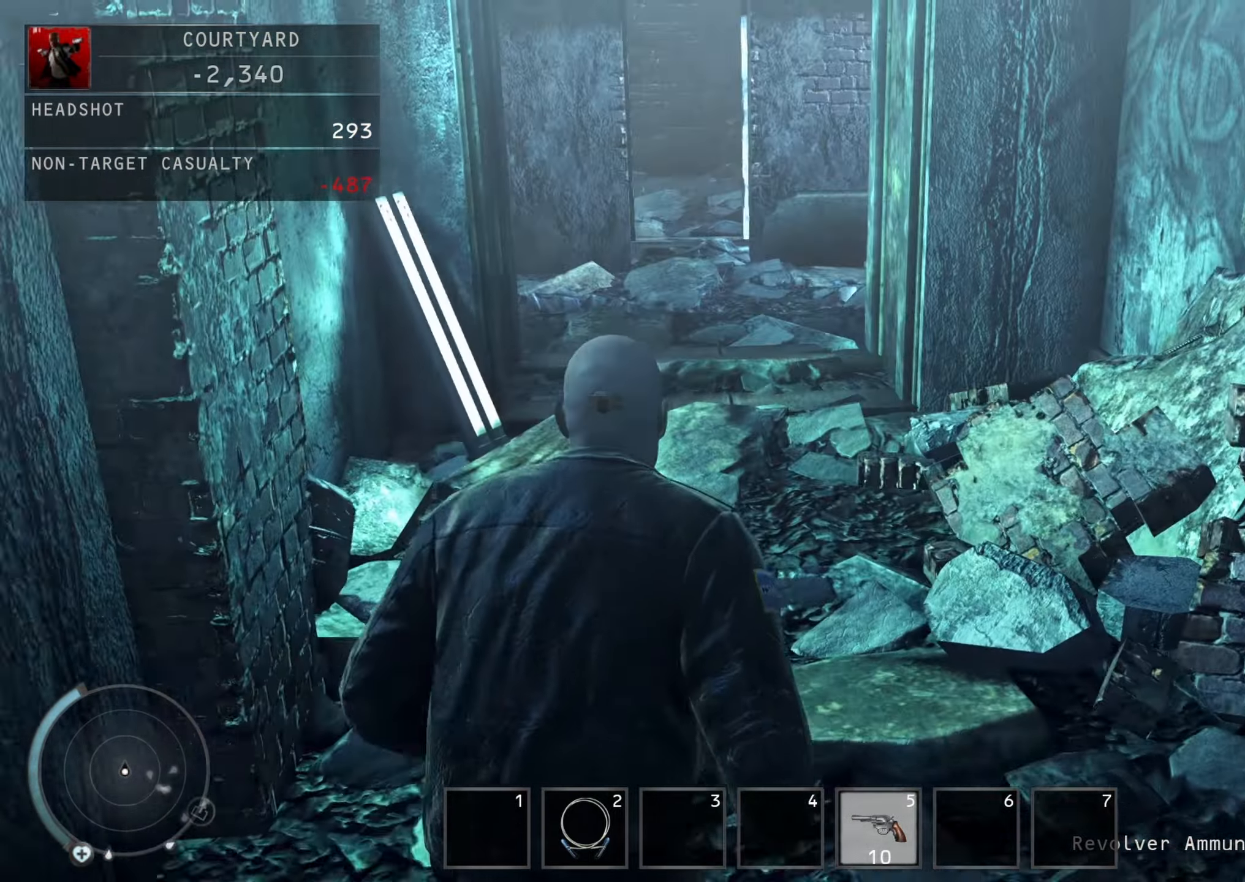
{"keys": ["a", "shift", "w"], "mouse": [], "events": [[433, "a", "down"]]}
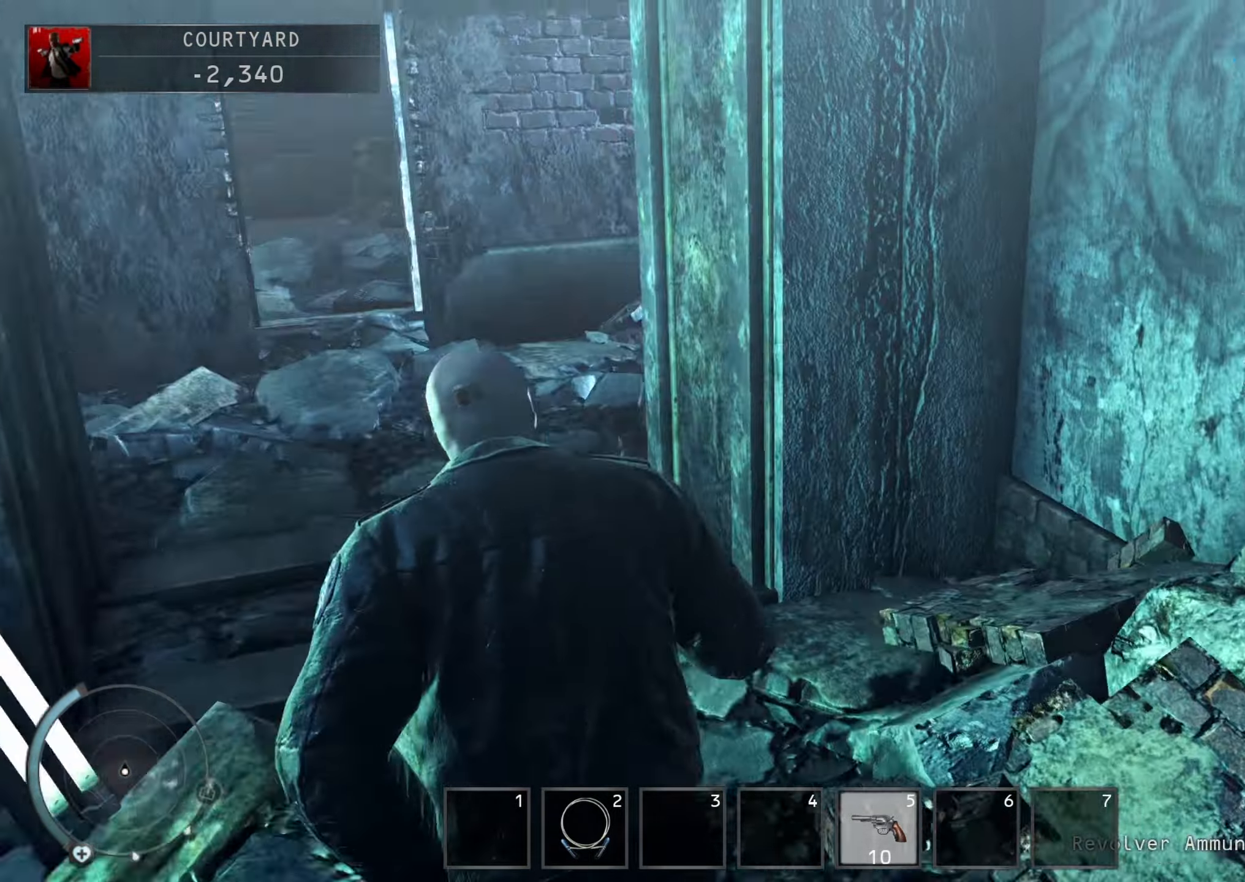
{"keys": ["a", "shift", "w"], "mouse": [], "events": []}